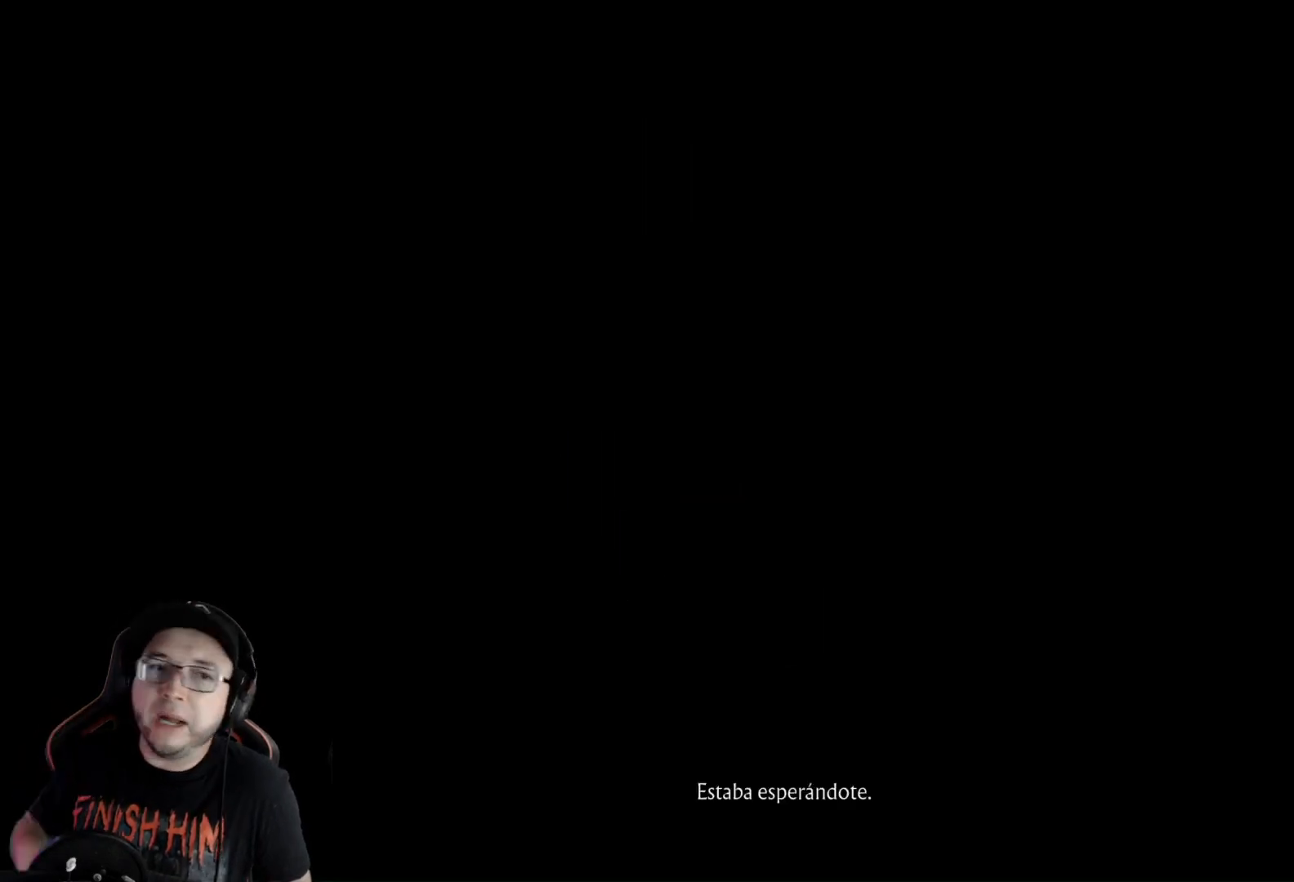
Gameplay with a controller (Xbox layout); each line is a JSON object with the inputs held at the frame after it. "events" lists button and stick changes between this image and that frame as [ms after this image, input, new state], when the widget could be followed in between.
{"buttons": ["A"], "left_stick": "center", "right_stick": "center", "events": [[501, "A", "down"]]}
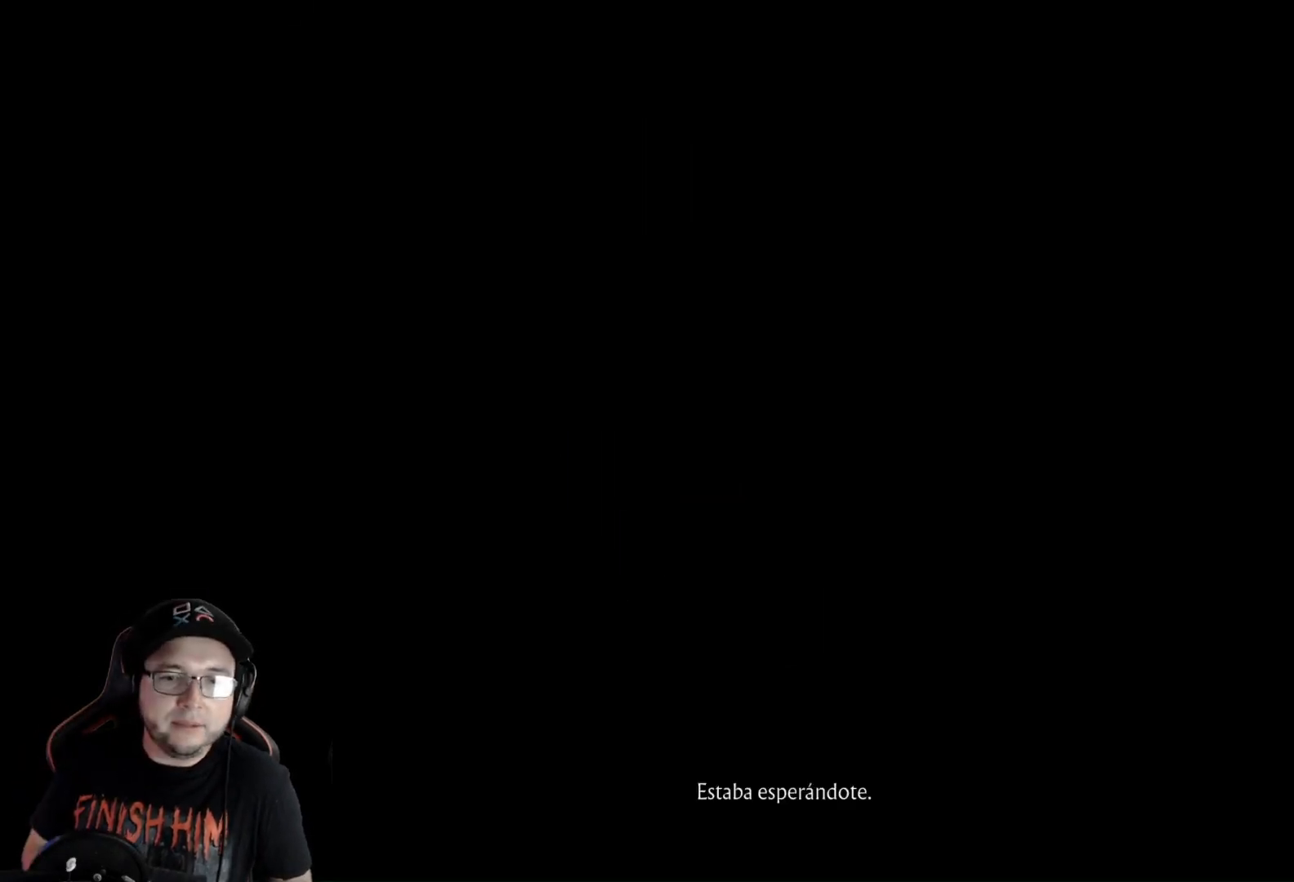
{"buttons": [], "left_stick": "center", "right_stick": "center", "events": [[84, "A", "up"]]}
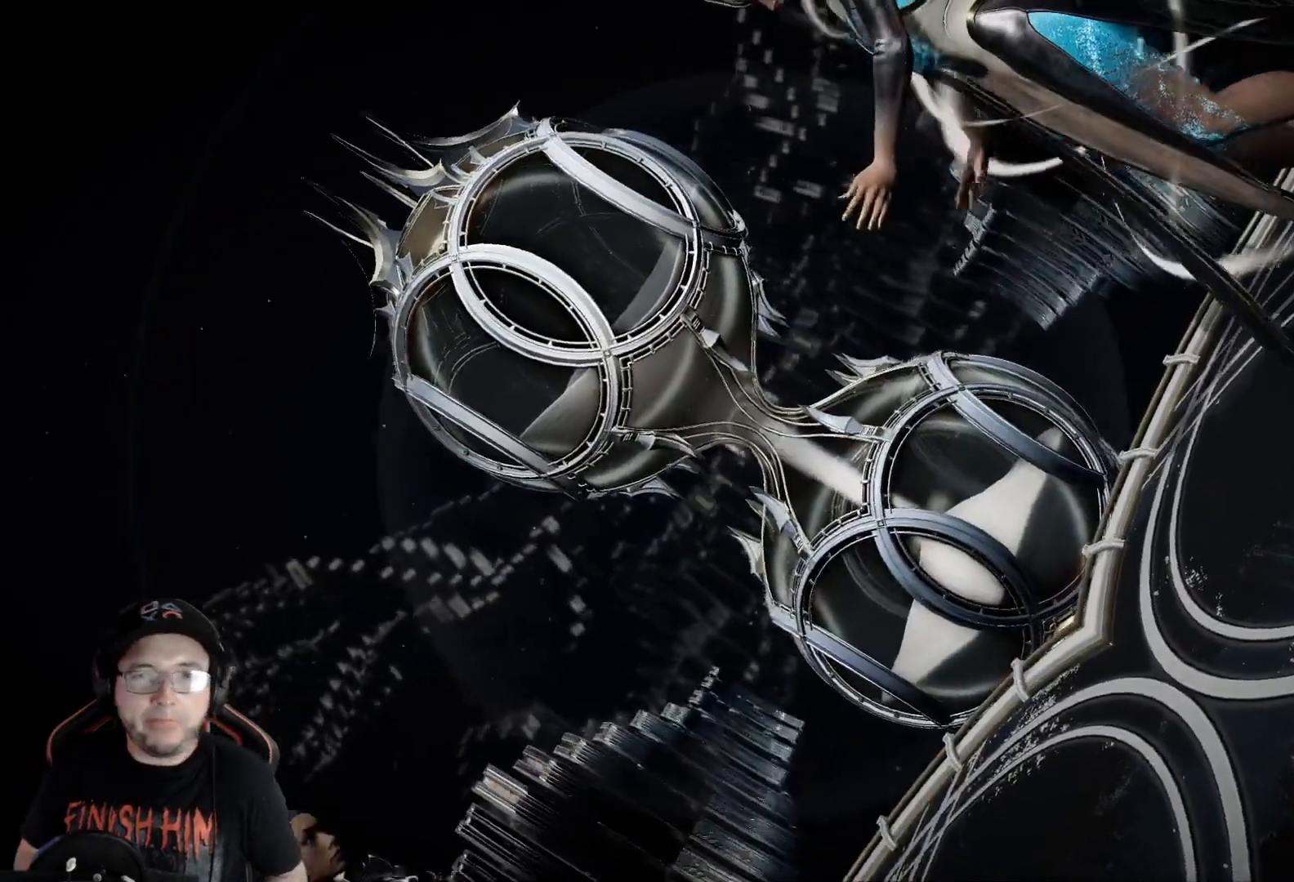
{"buttons": [], "left_stick": "center", "right_stick": "center", "events": [[100, "A", "down"], [184, "A", "up"], [301, "A", "down"], [351, "A", "up"]]}
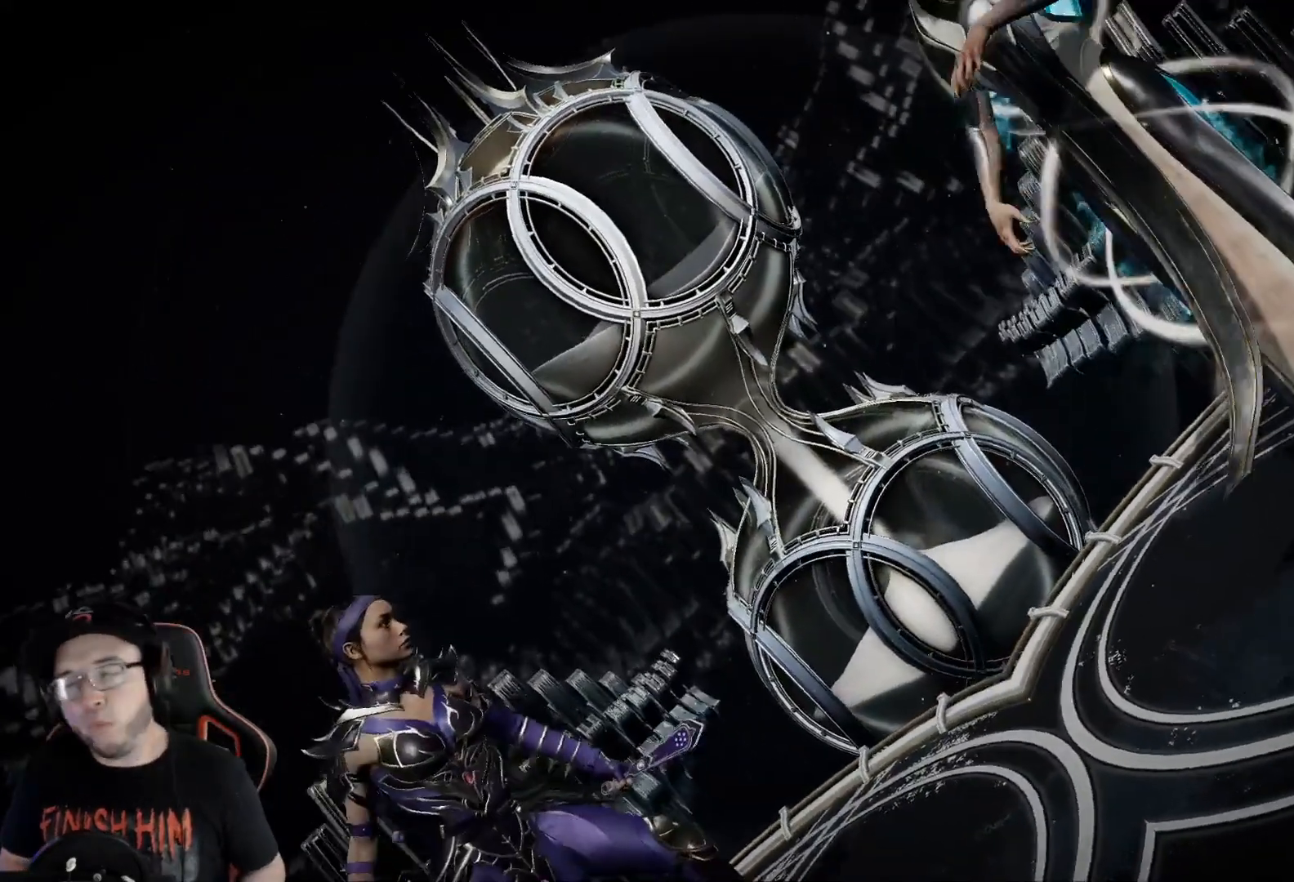
{"buttons": [], "left_stick": "center", "right_stick": "center"}
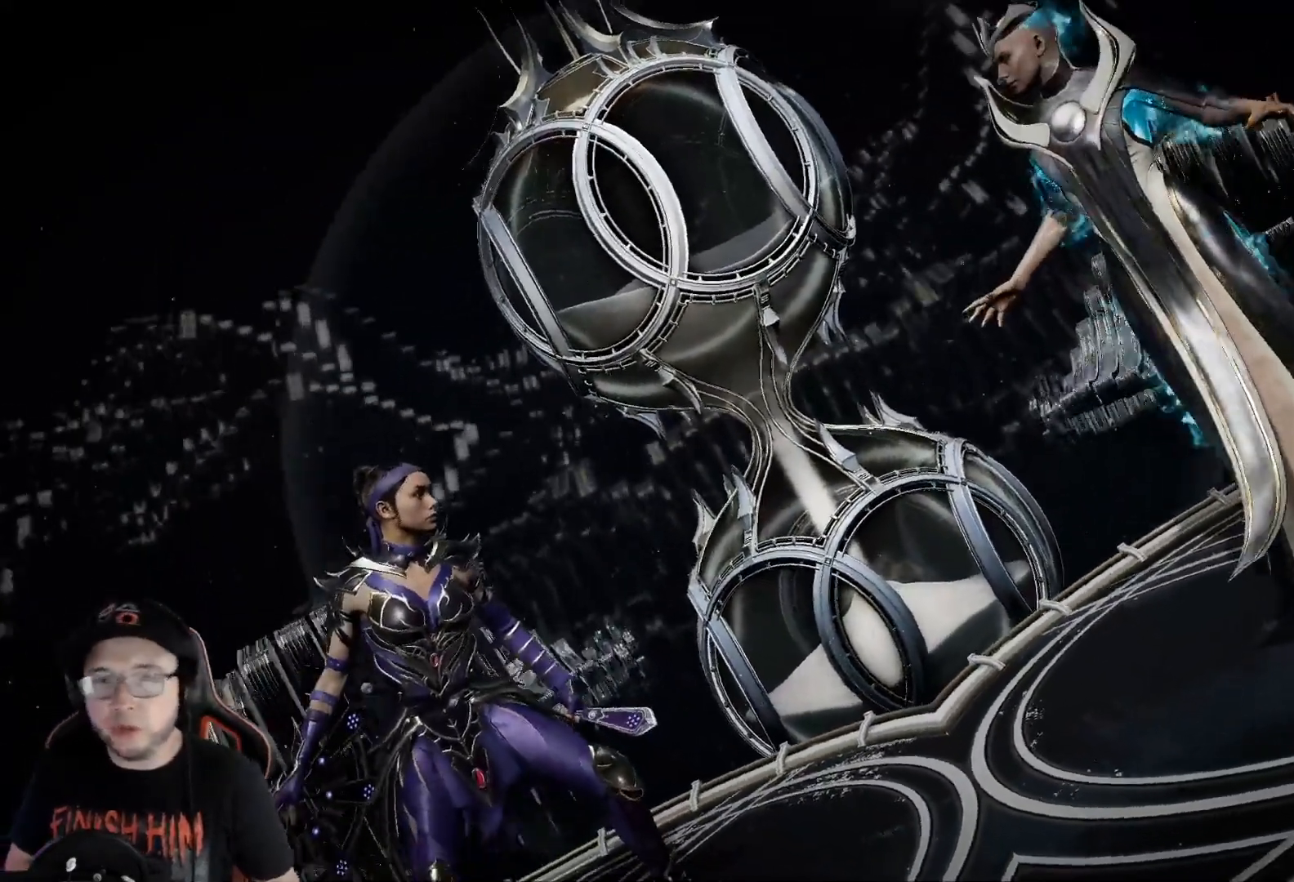
{"buttons": [], "left_stick": "center", "right_stick": "center", "events": [[83, "DPAD_LEFT", "down"], [133, "DPAD_LEFT", "up"], [200, "DPAD_LEFT", "down"], [250, "DPAD_LEFT", "up"], [284, "DPAD_LEFT", "down"], [334, "DPAD_LEFT", "up"], [418, "DPAD_LEFT", "down"], [468, "DPAD_LEFT", "up"]]}
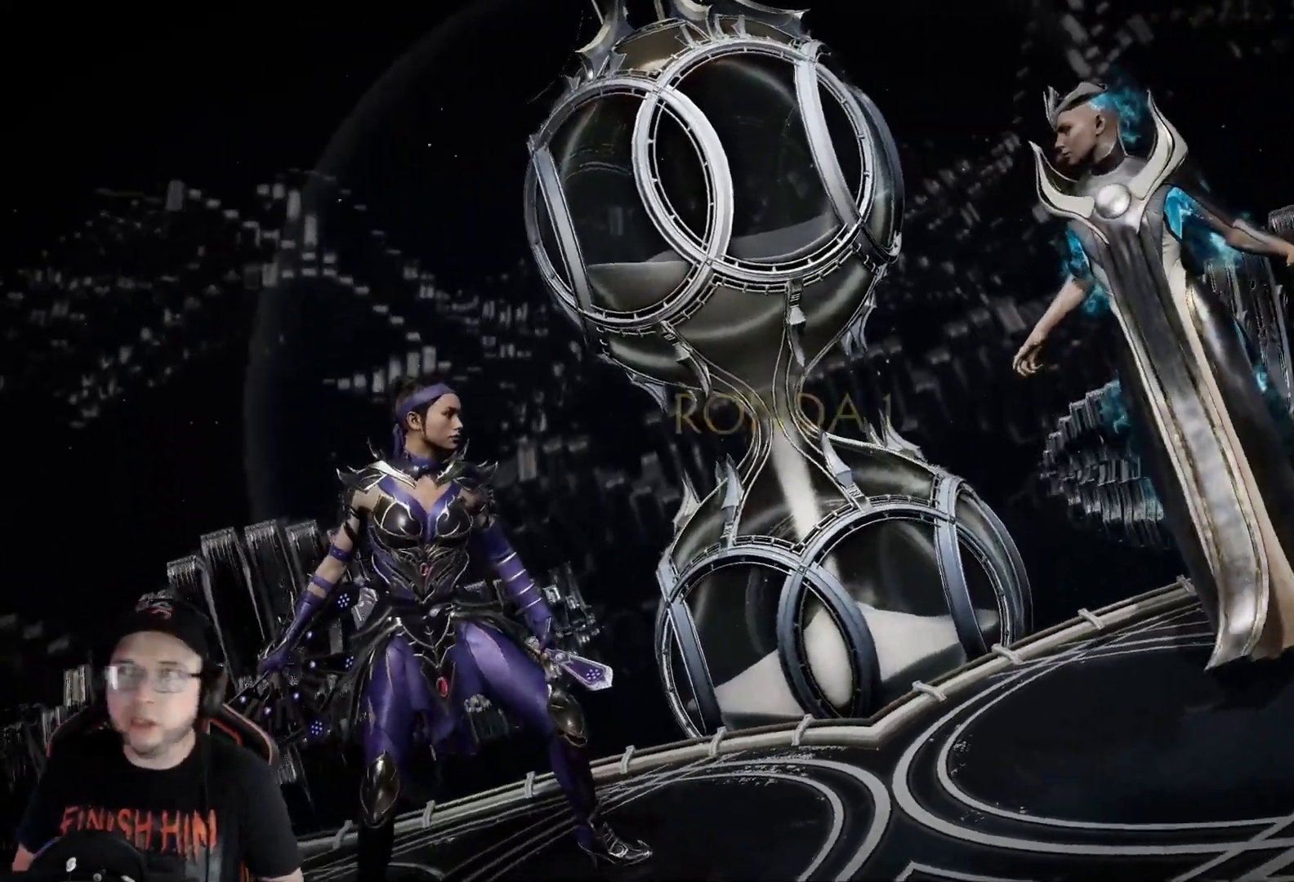
{"buttons": ["DPAD_LEFT"], "left_stick": "center", "right_stick": "center", "events": [[17, "DPAD_LEFT", "down"], [84, "DPAD_LEFT", "up"], [134, "DPAD_LEFT", "down"], [201, "DPAD_LEFT", "up"], [385, "DPAD_LEFT", "down"], [418, "DPAD_LEFT", "up"], [485, "DPAD_LEFT", "down"]]}
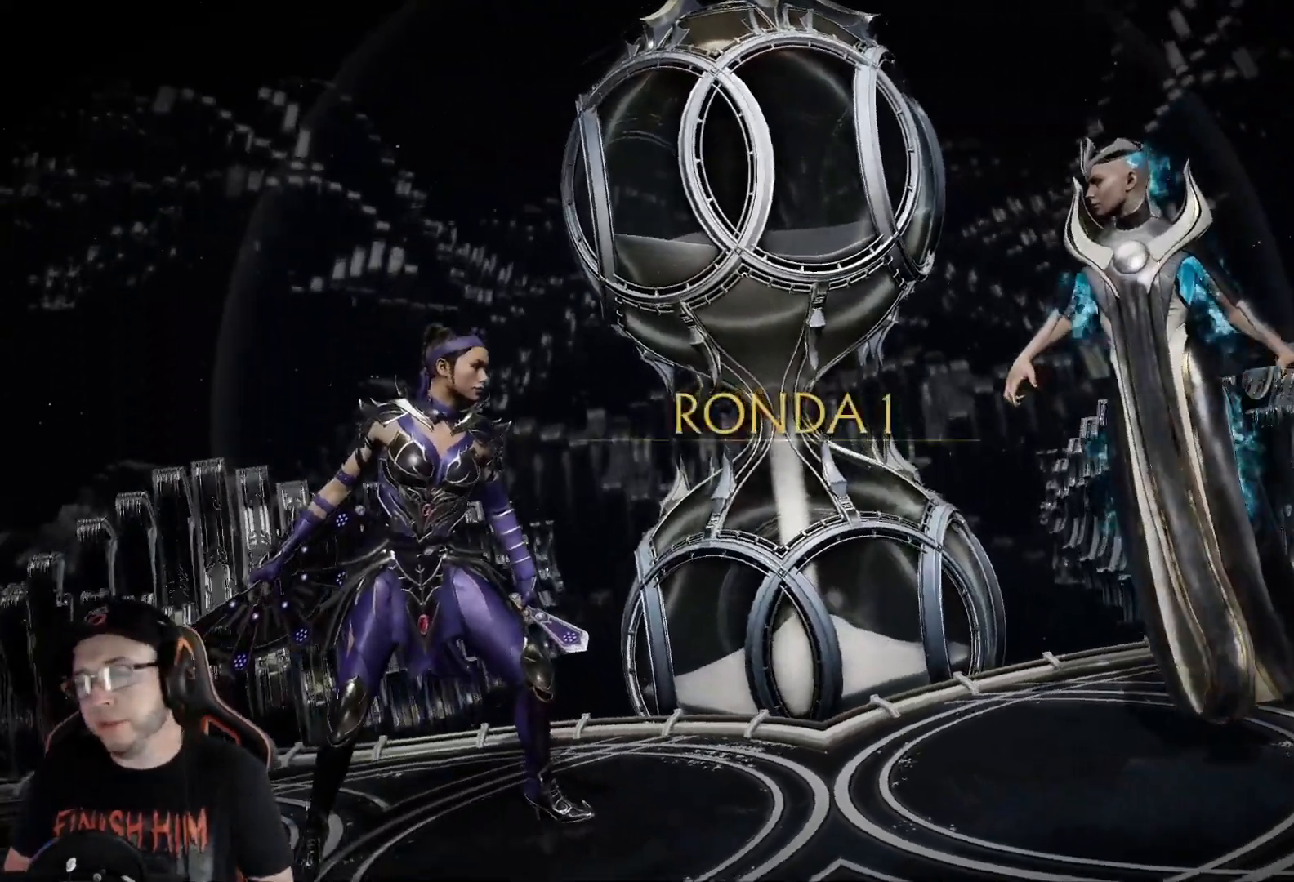
{"buttons": ["DPAD_LEFT"], "left_stick": "center", "right_stick": "center", "events": [[50, "DPAD_LEFT", "up"], [100, "DPAD_LEFT", "down"], [183, "DPAD_LEFT", "up"], [234, "DPAD_LEFT", "down"], [284, "DPAD_LEFT", "up"], [351, "DPAD_LEFT", "down"], [401, "DPAD_LEFT", "up"], [451, "DPAD_LEFT", "down"]]}
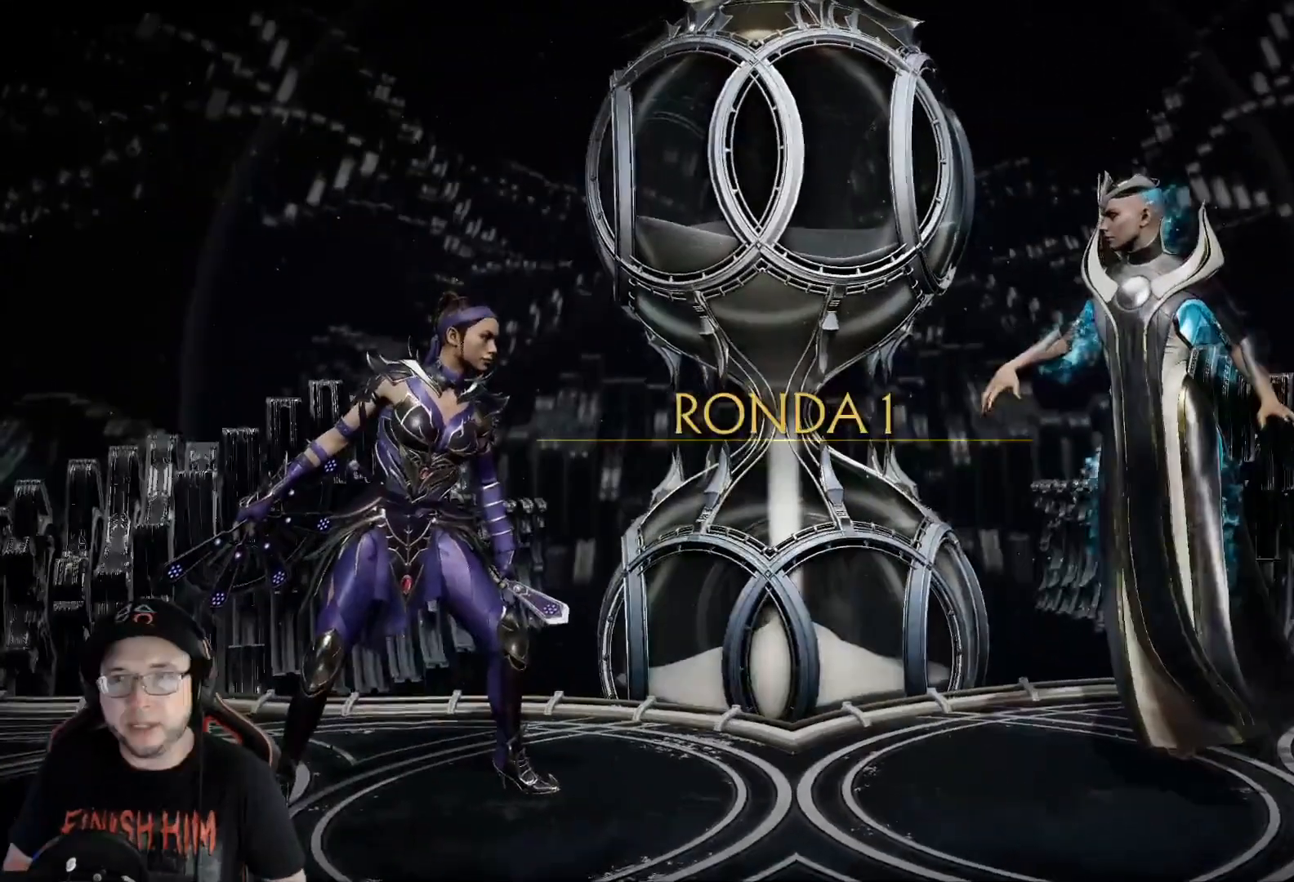
{"buttons": [], "left_stick": "center", "right_stick": "center"}
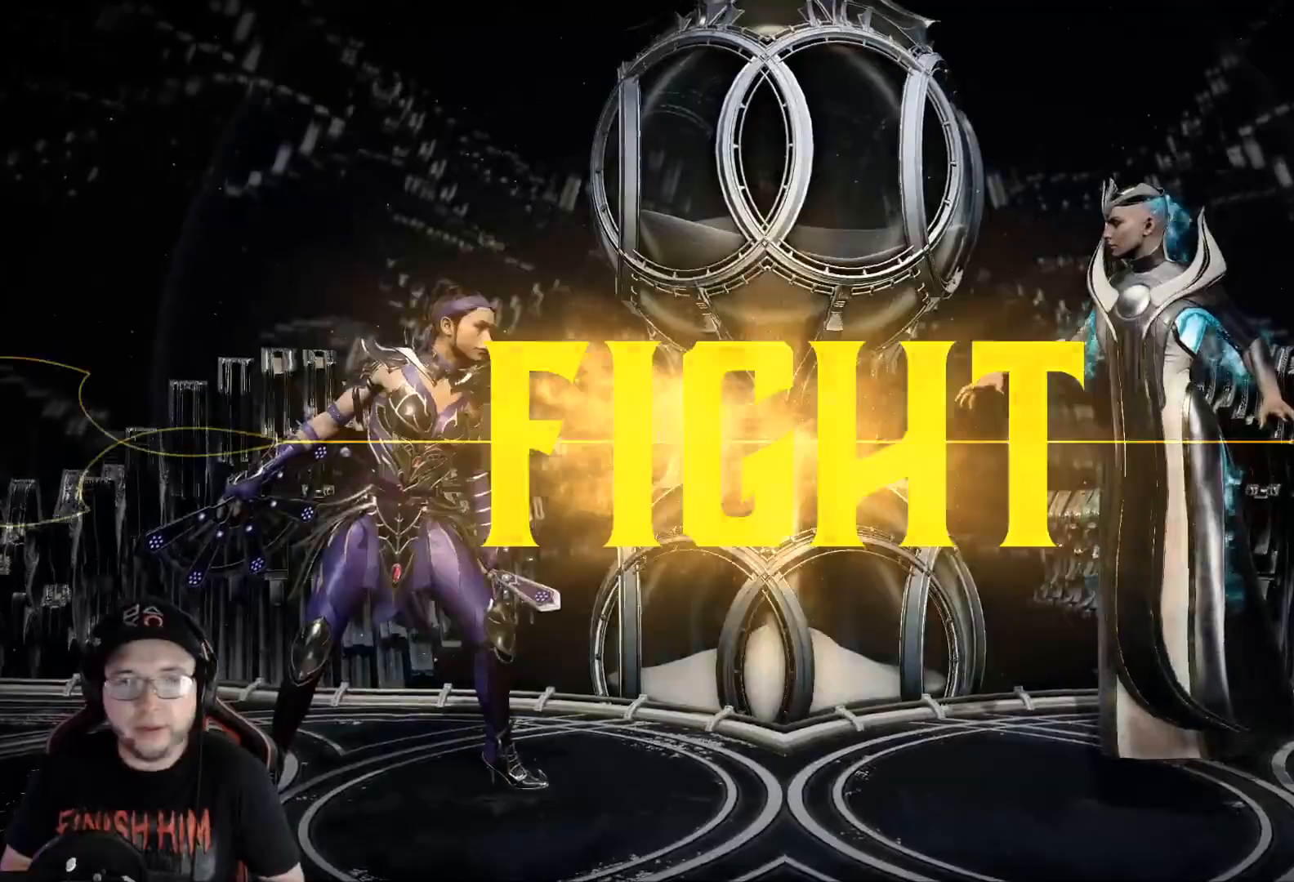
{"buttons": [], "left_stick": "center", "right_stick": "center", "events": [[67, "DPAD_LEFT", "down"], [134, "DPAD_LEFT", "up"], [200, "DPAD_LEFT", "down"], [267, "DPAD_LEFT", "up"], [351, "DPAD_LEFT", "down"], [401, "DPAD_LEFT", "up"]]}
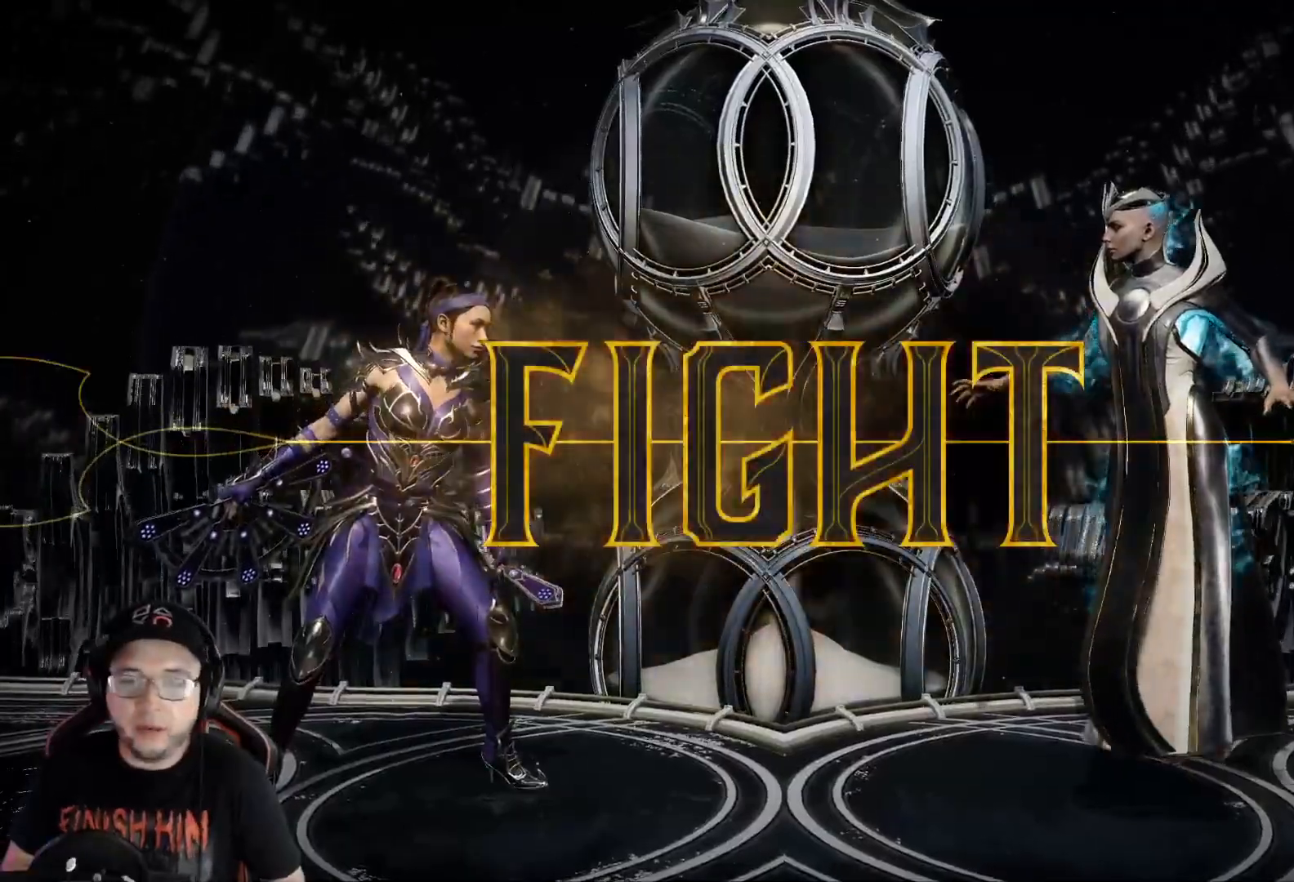
{"buttons": [], "left_stick": "center", "right_stick": "center", "events": []}
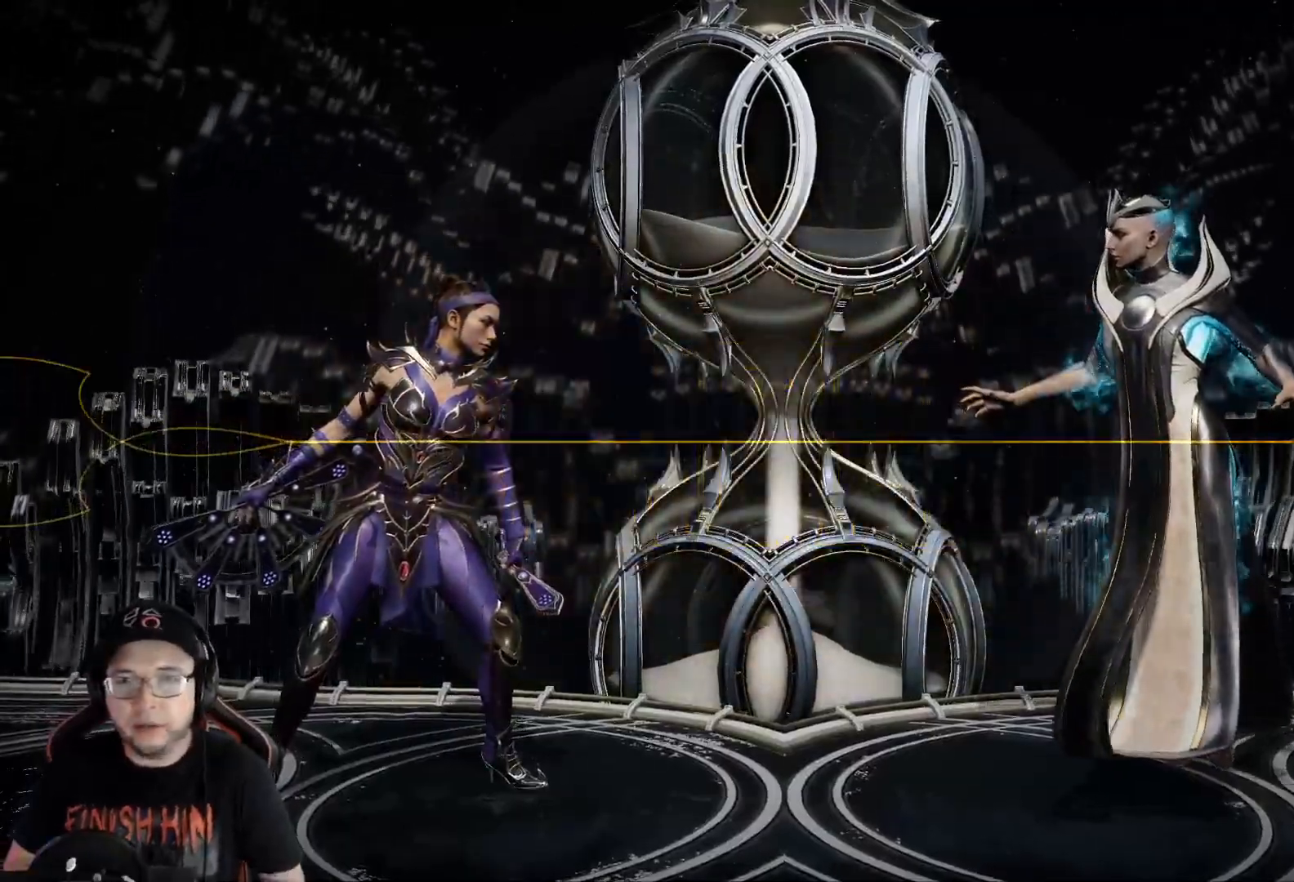
{"buttons": ["Y", "DPAD_RIGHT"], "left_stick": "center", "right_stick": "center", "events": [[33, "R2", "down"], [200, "R2", "up"], [267, "DPAD_RIGHT", "down"], [451, "Y", "down"]]}
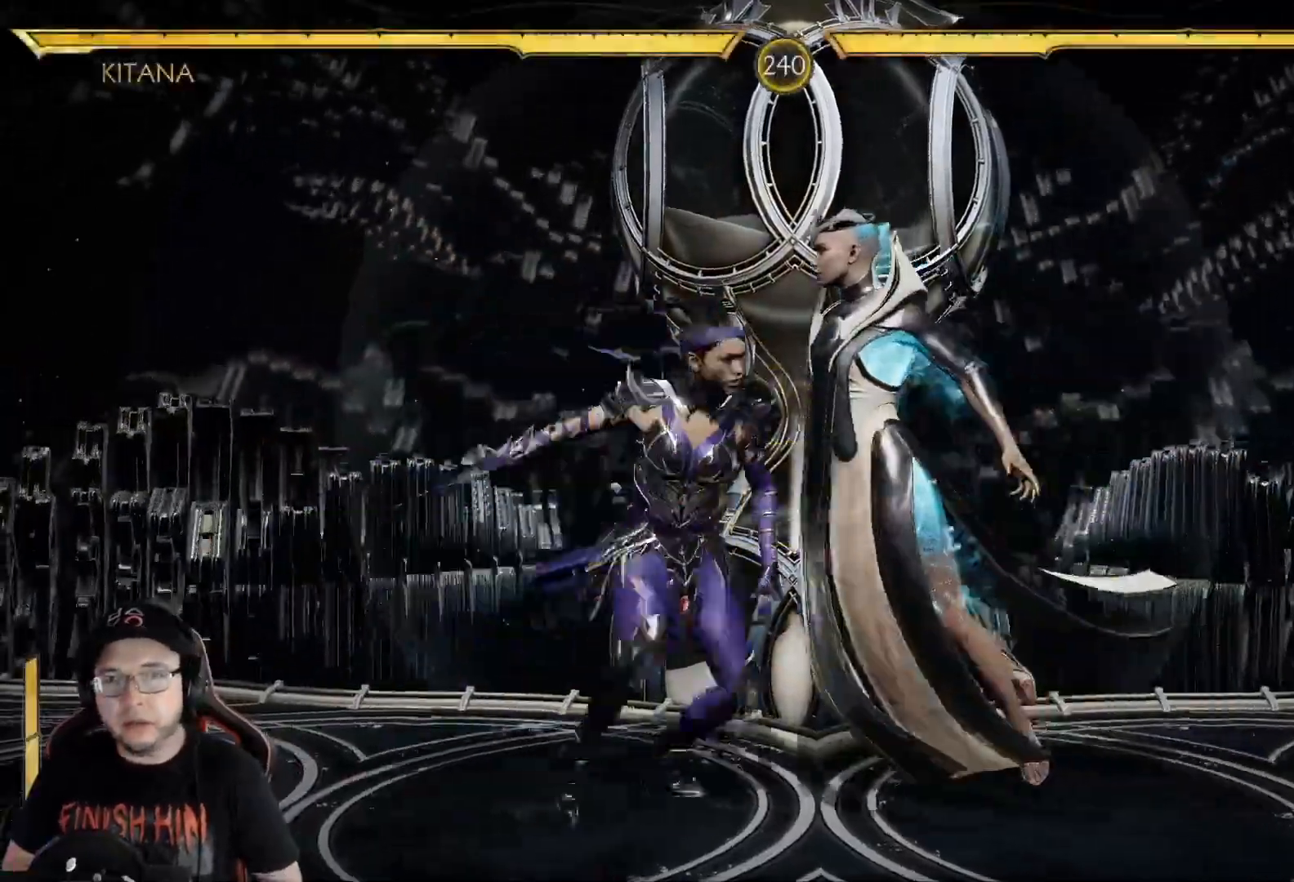
{"buttons": ["DPAD_RIGHT"], "left_stick": "center", "right_stick": "center", "events": [[67, "Y", "up"], [134, "Y", "down"], [201, "Y", "up"], [284, "Y", "down"], [318, "Y", "up"], [401, "Y", "down"], [452, "Y", "up"]]}
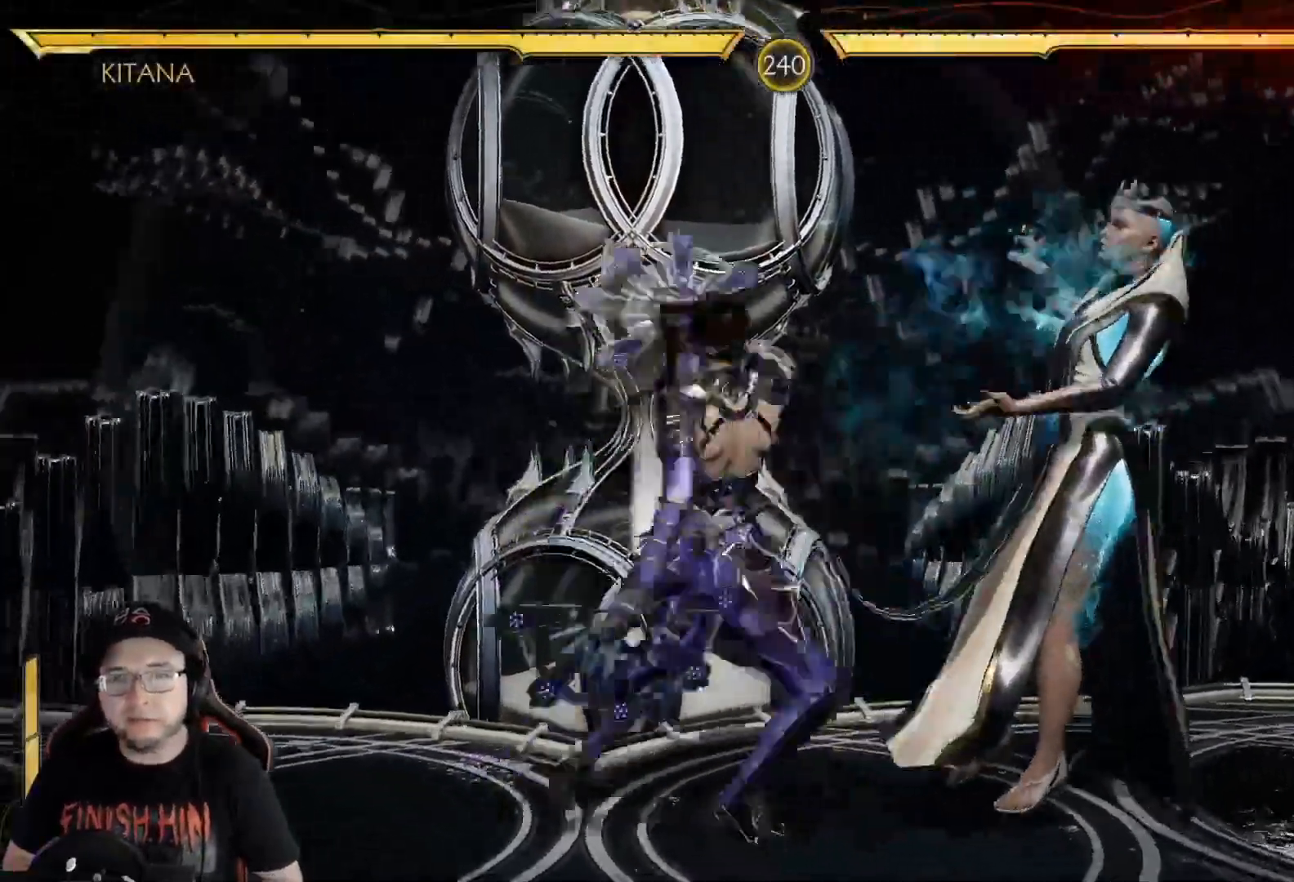
{"buttons": ["DPAD_RIGHT"], "left_stick": "center", "right_stick": "center", "events": [[33, "Y", "down"], [100, "Y", "up"], [167, "Y", "down"], [234, "Y", "up"], [301, "Y", "down"], [351, "Y", "up"], [434, "Y", "down"], [484, "Y", "up"]]}
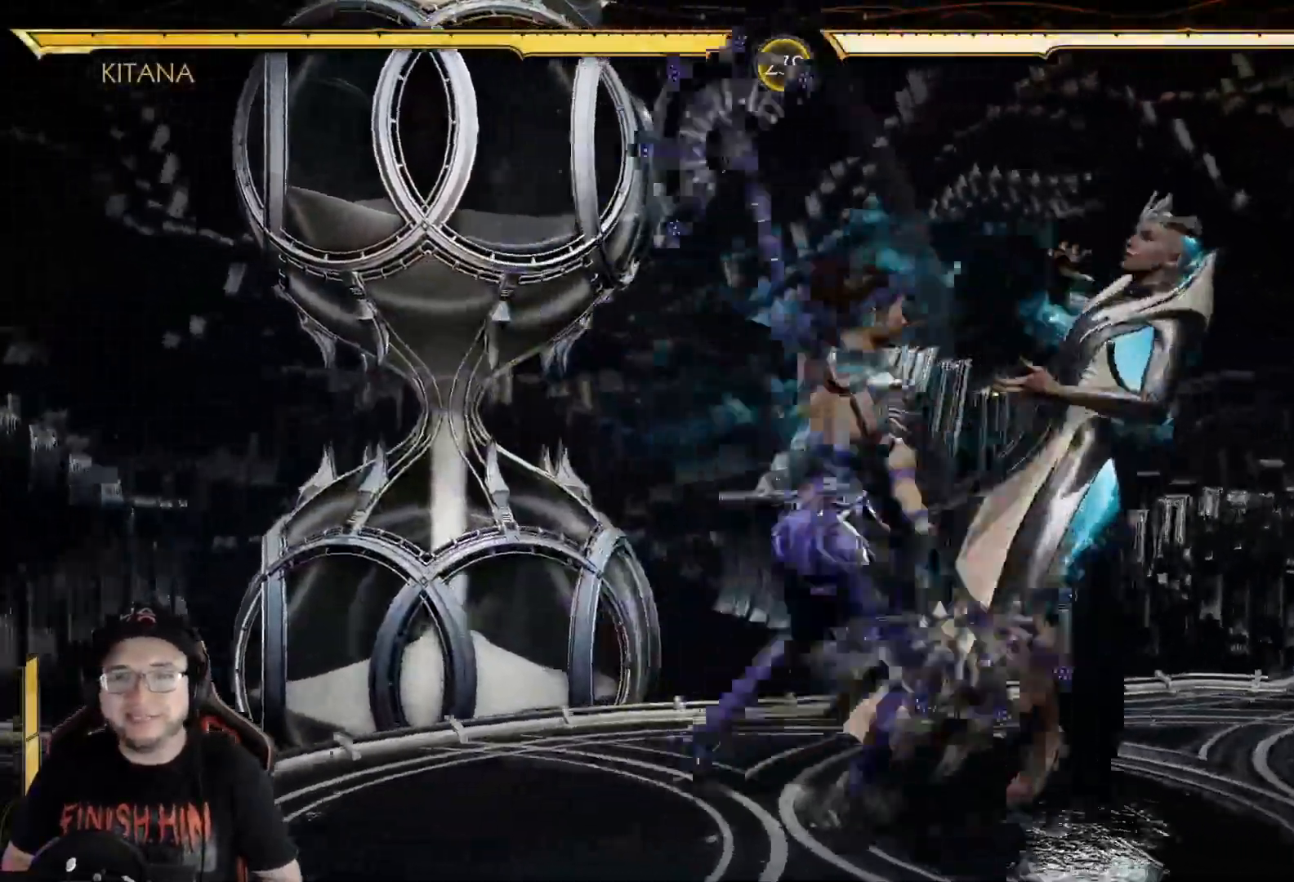
{"buttons": [], "left_stick": "center", "right_stick": "center"}
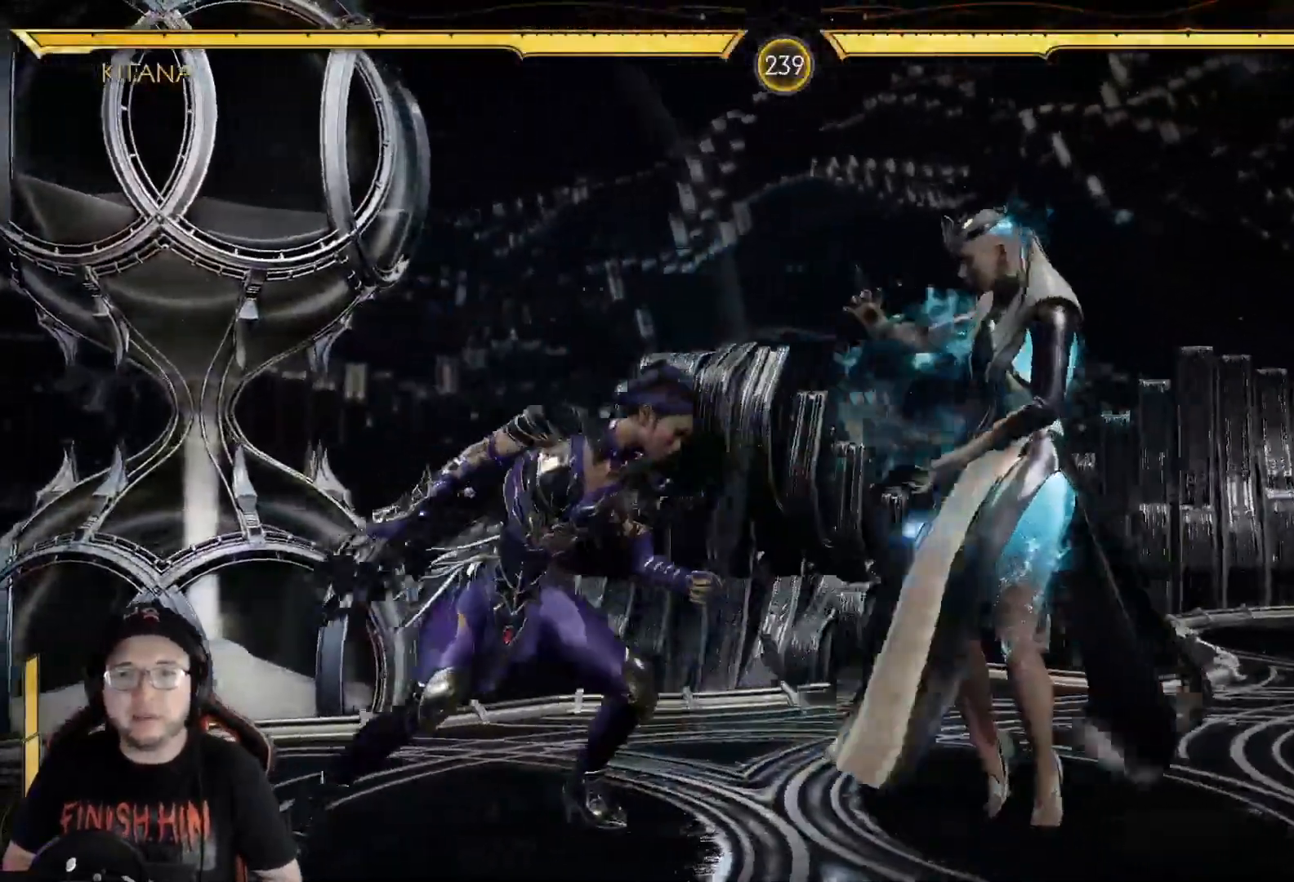
{"buttons": ["R2", "DPAD_DOWN"], "left_stick": "center", "right_stick": "center", "events": [[100, "DPAD_DOWN", "down"], [100, "R2", "down"]]}
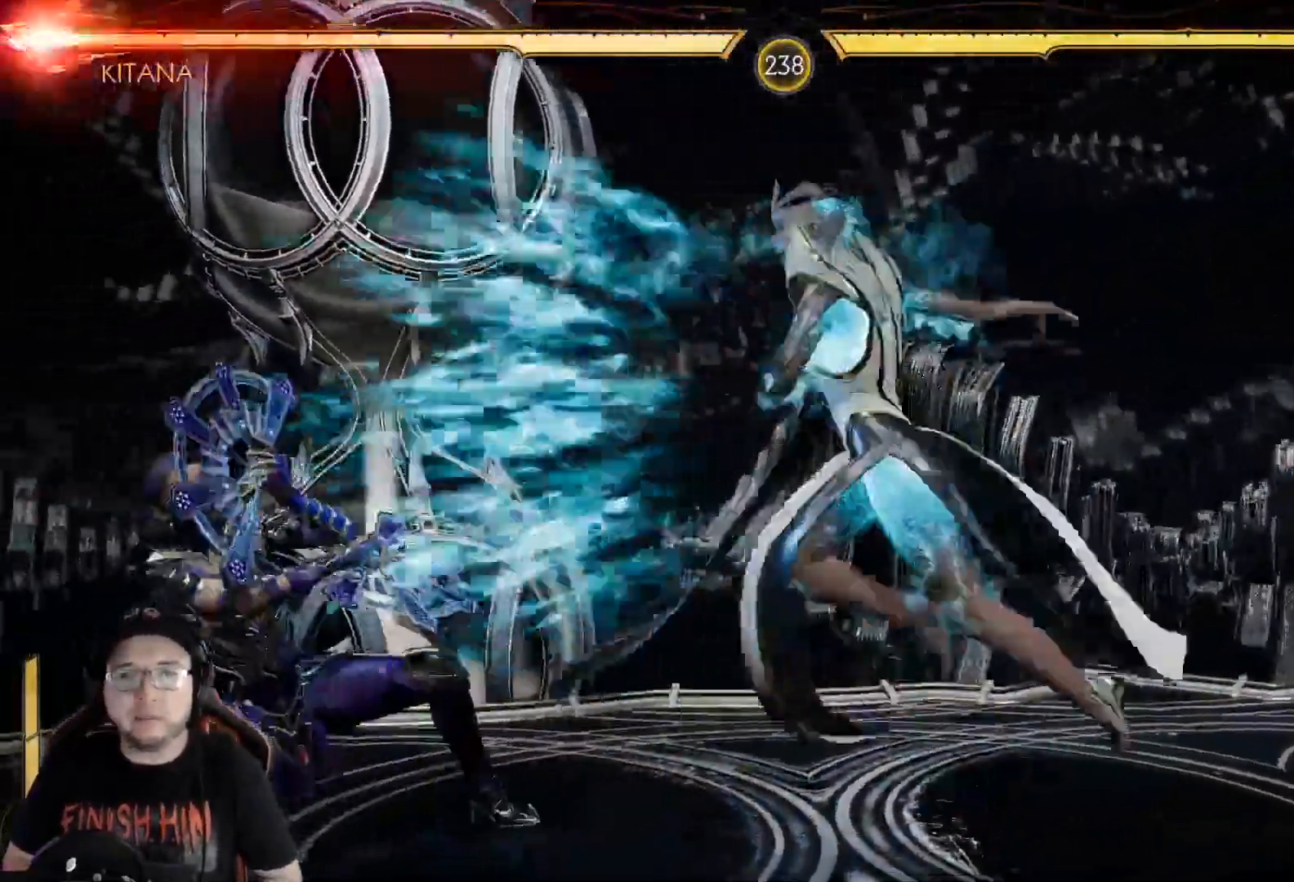
{"buttons": ["R2", "DPAD_DOWN"], "left_stick": "center", "right_stick": "center", "events": []}
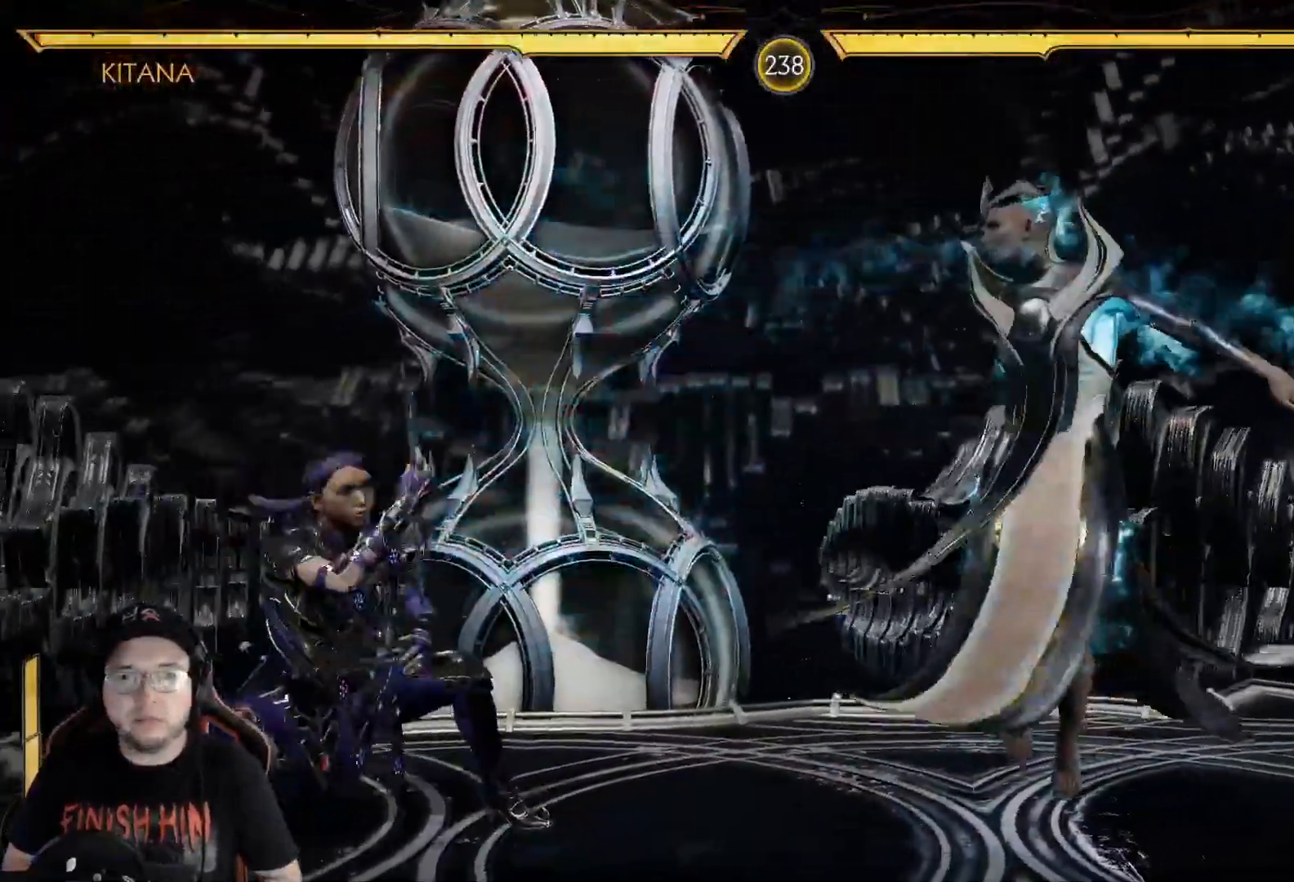
{"buttons": ["DPAD_RIGHT"], "left_stick": "center", "right_stick": "center", "events": [[100, "DPAD_DOWN", "up"], [167, "R2", "up"], [183, "DPAD_RIGHT", "down"], [250, "Y", "down"], [334, "Y", "up"], [401, "Y", "down"], [468, "Y", "up"]]}
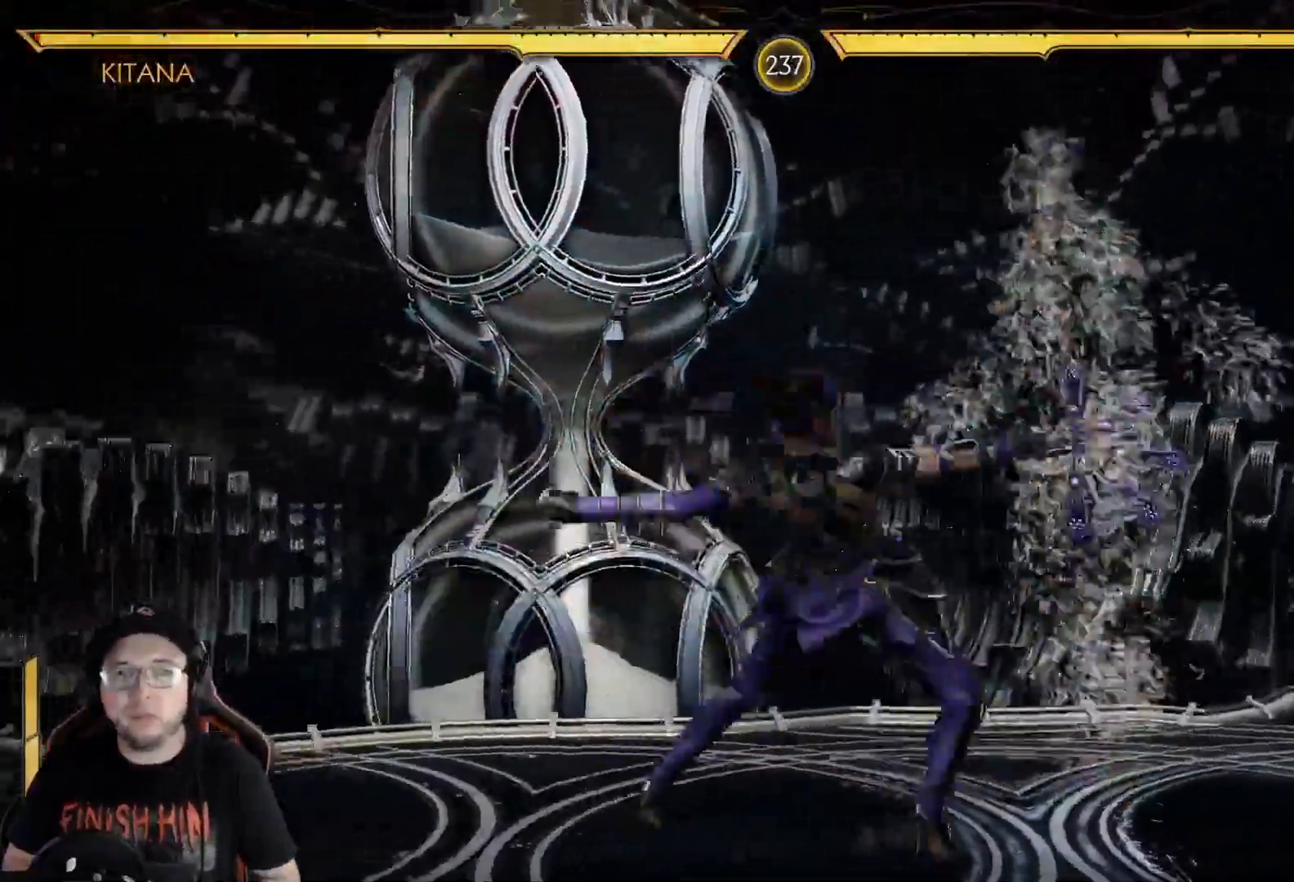
{"buttons": ["Y", "DPAD_RIGHT"], "left_stick": "center", "right_stick": "center", "events": [[33, "Y", "down"], [100, "Y", "up"], [184, "Y", "down"], [234, "Y", "up"], [318, "Y", "down"], [368, "Y", "up"], [468, "Y", "down"]]}
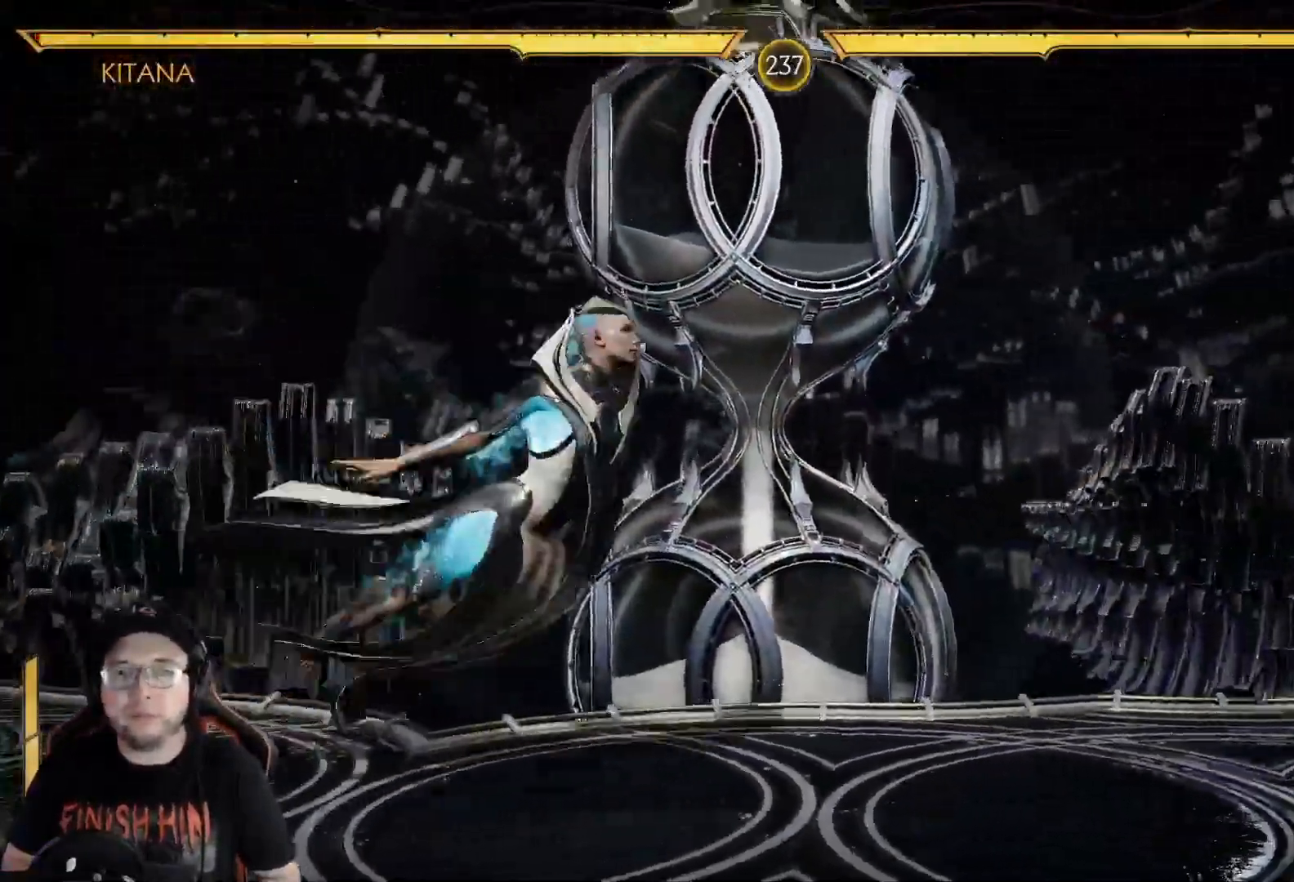
{"buttons": ["DPAD_DOWN"], "left_stick": "center", "right_stick": "center", "events": [[17, "Y", "up"], [84, "Y", "down"], [168, "Y", "up"], [268, "DPAD_RIGHT", "up"], [285, "R2", "down"], [452, "R2", "up"], [485, "DPAD_DOWN", "down"]]}
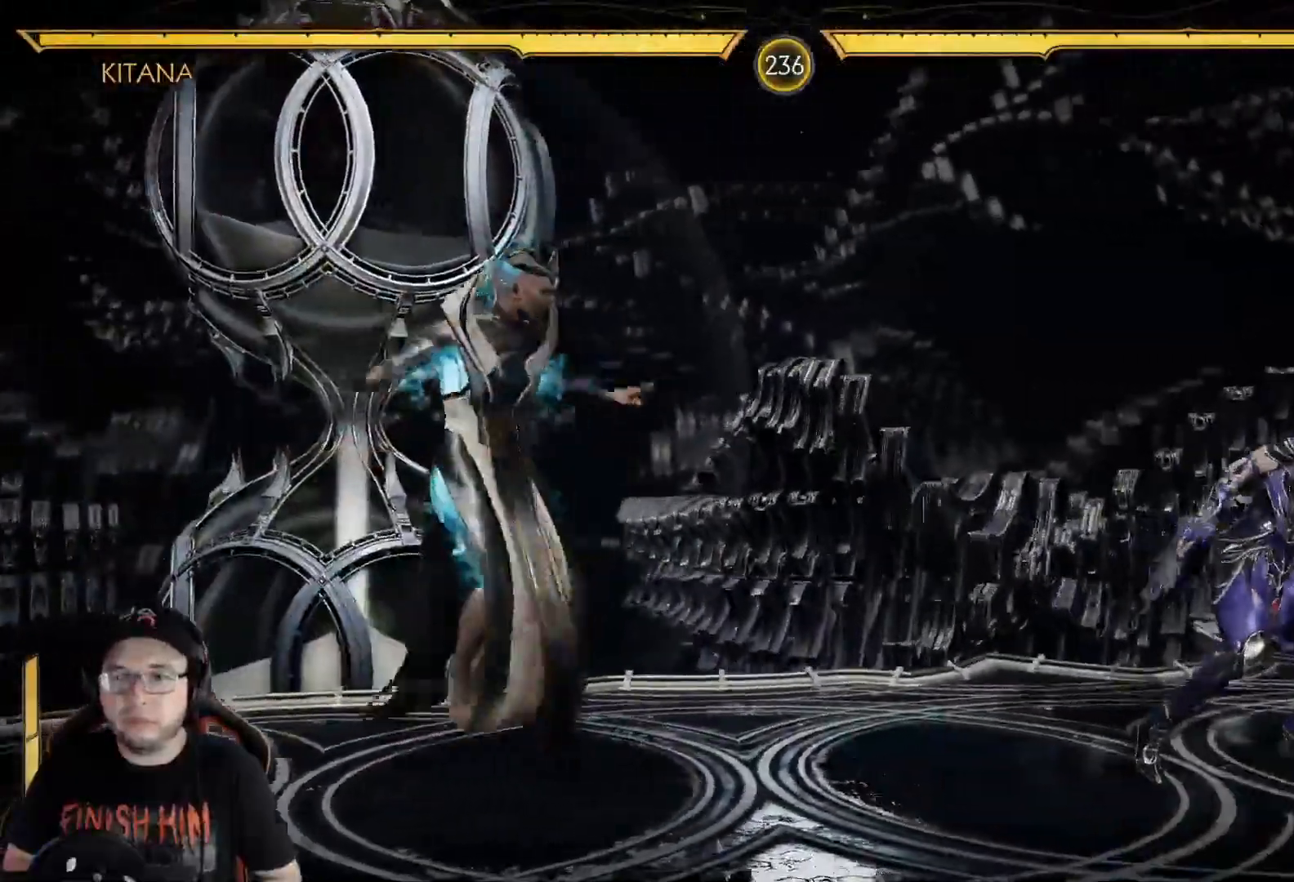
{"buttons": ["R2", "DPAD_DOWN"], "left_stick": "center", "right_stick": "center", "events": [[17, "R2", "down"]]}
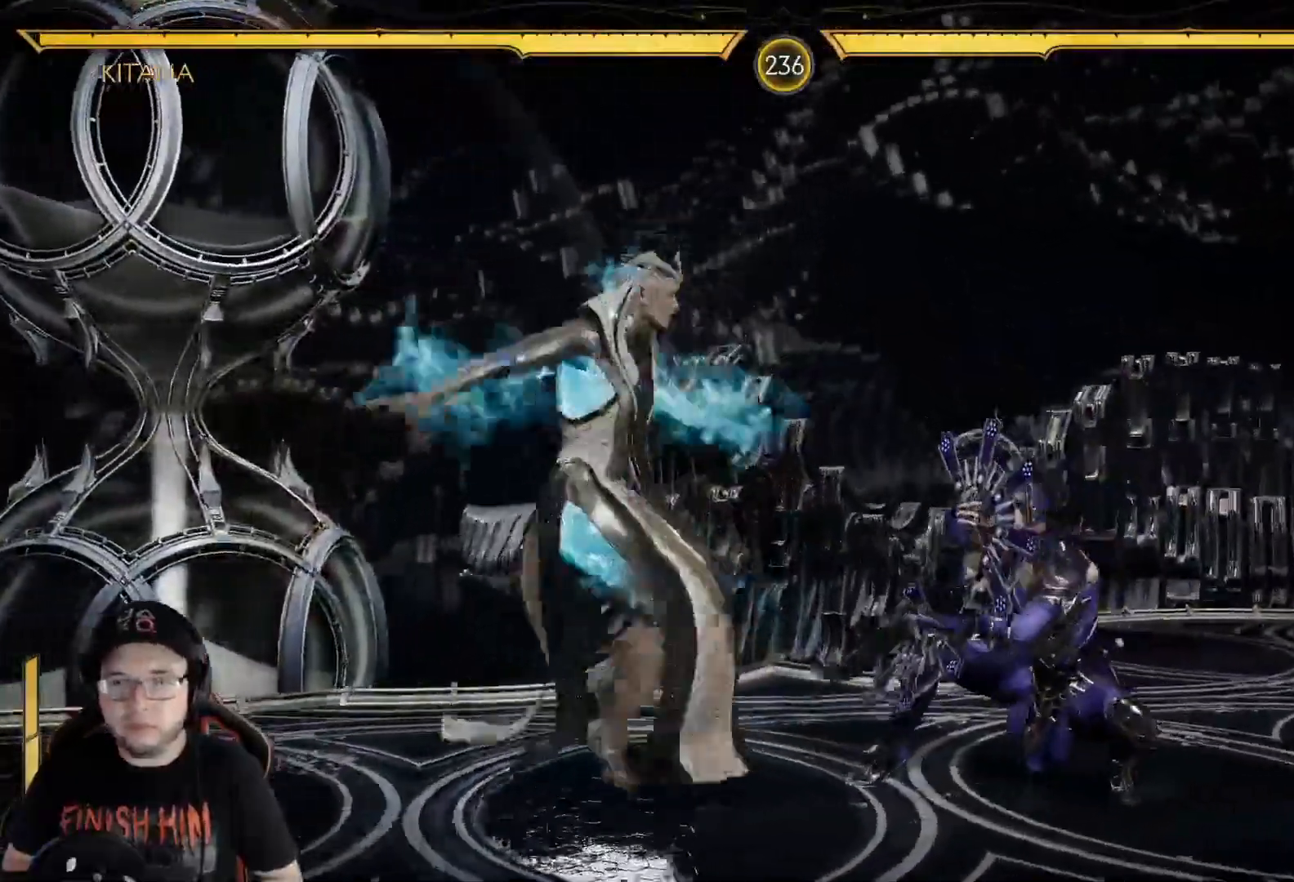
{"buttons": ["Y", "DPAD_LEFT"], "left_stick": "center", "right_stick": "center", "events": [[401, "DPAD_DOWN", "up"], [434, "R2", "up"], [451, "DPAD_LEFT", "down"], [468, "Y", "down"]]}